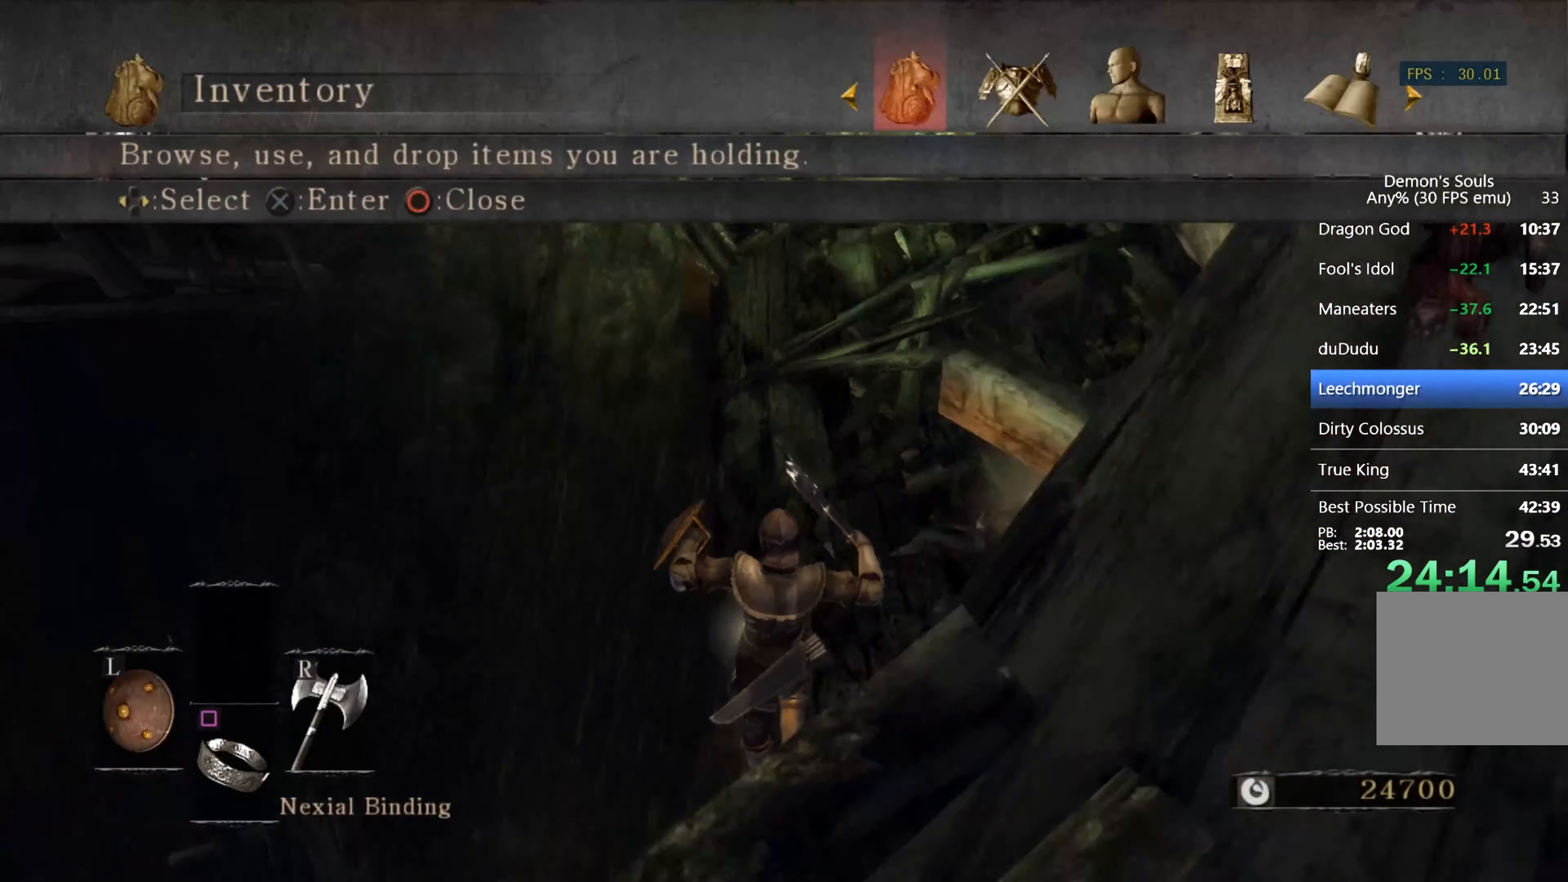
Gameplay with a controller (PlayStation layout); each line is a JSON object with the inputs held at the frame after it. "events" lists button and stick changes between this image and that frame as [ms after this image, input, new state], when the widget could be followed in between.
{"buttons": [], "left_stick": "center", "right_stick": "center", "events": [[133, "DPAD_LEFT", "up"], [267, "CROSS", "down"], [400, "CROSS", "up"]]}
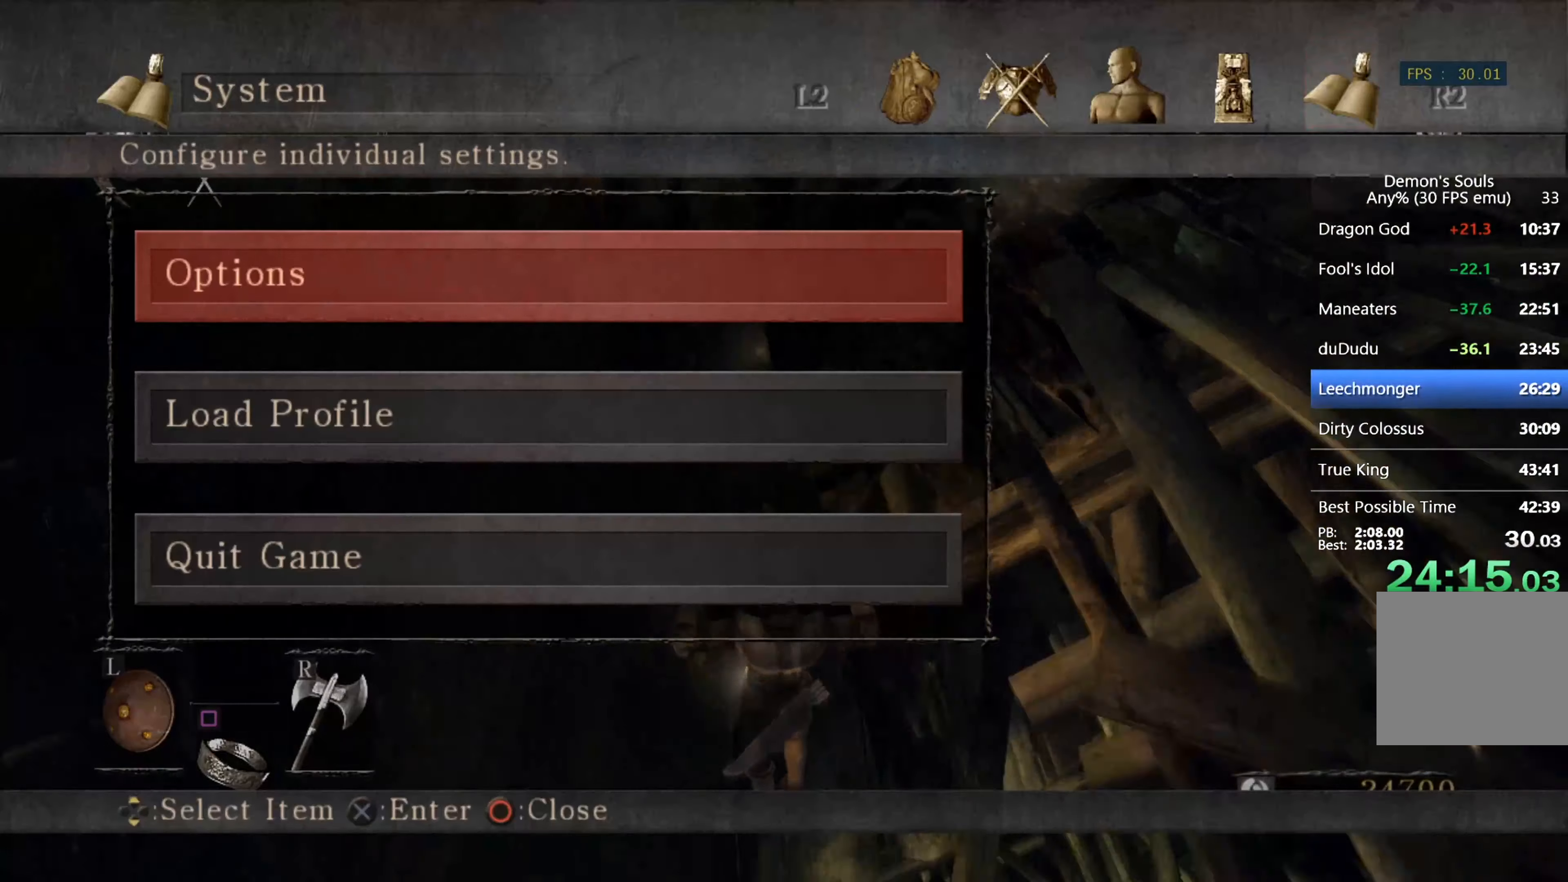
{"buttons": [], "left_stick": "center", "right_stick": "center", "events": [[200, "DPAD_DOWN", "down"], [333, "CROSS", "down"], [333, "DPAD_DOWN", "up"], [433, "CROSS", "up"]]}
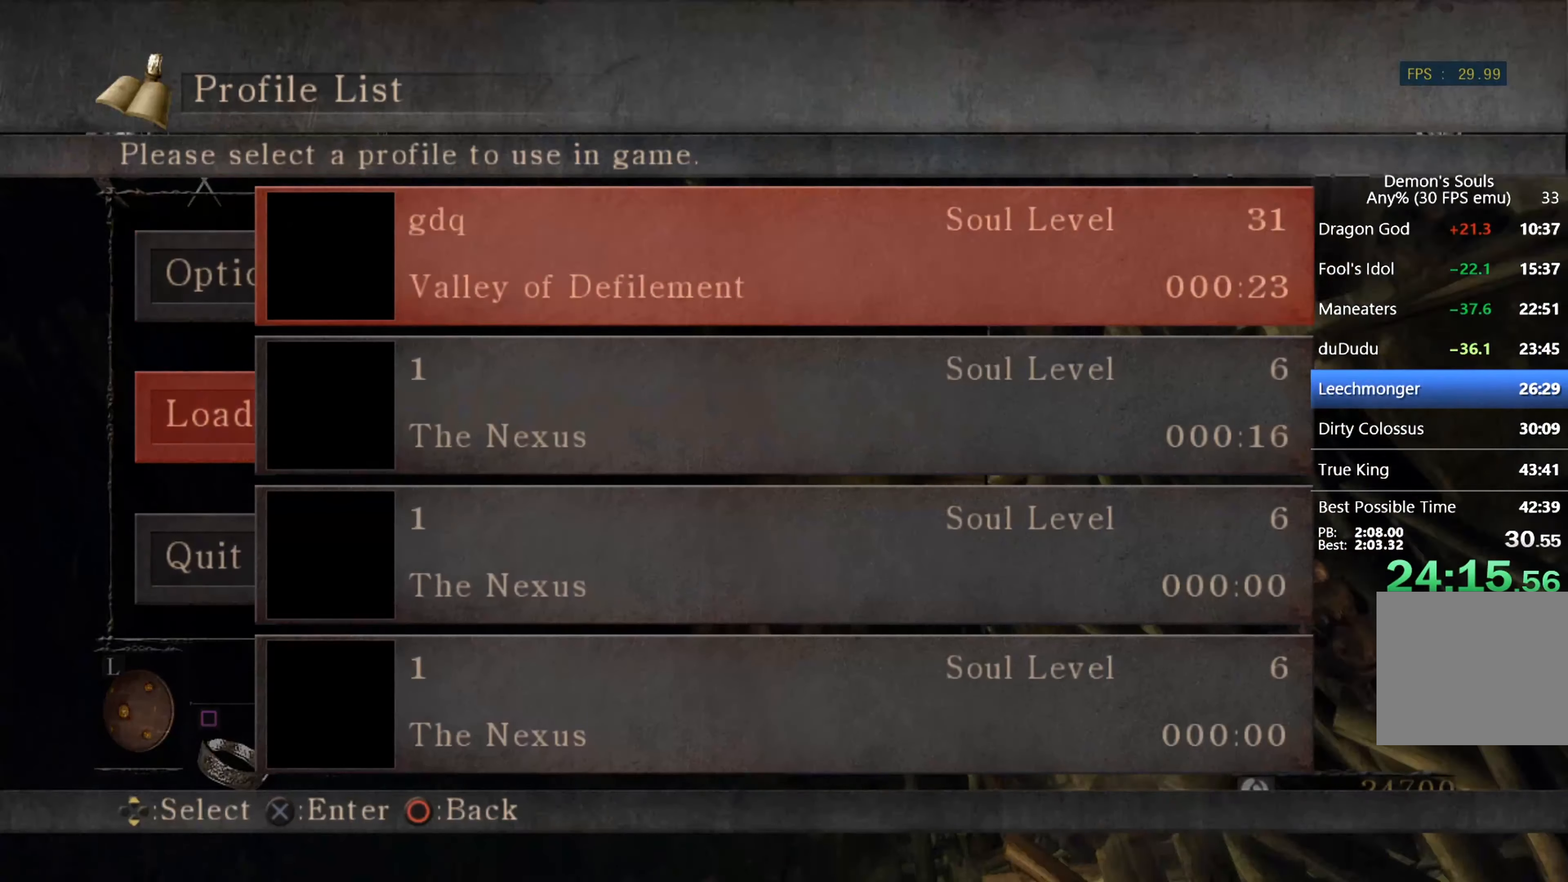
{"buttons": [], "left_stick": "center", "right_stick": "center", "events": []}
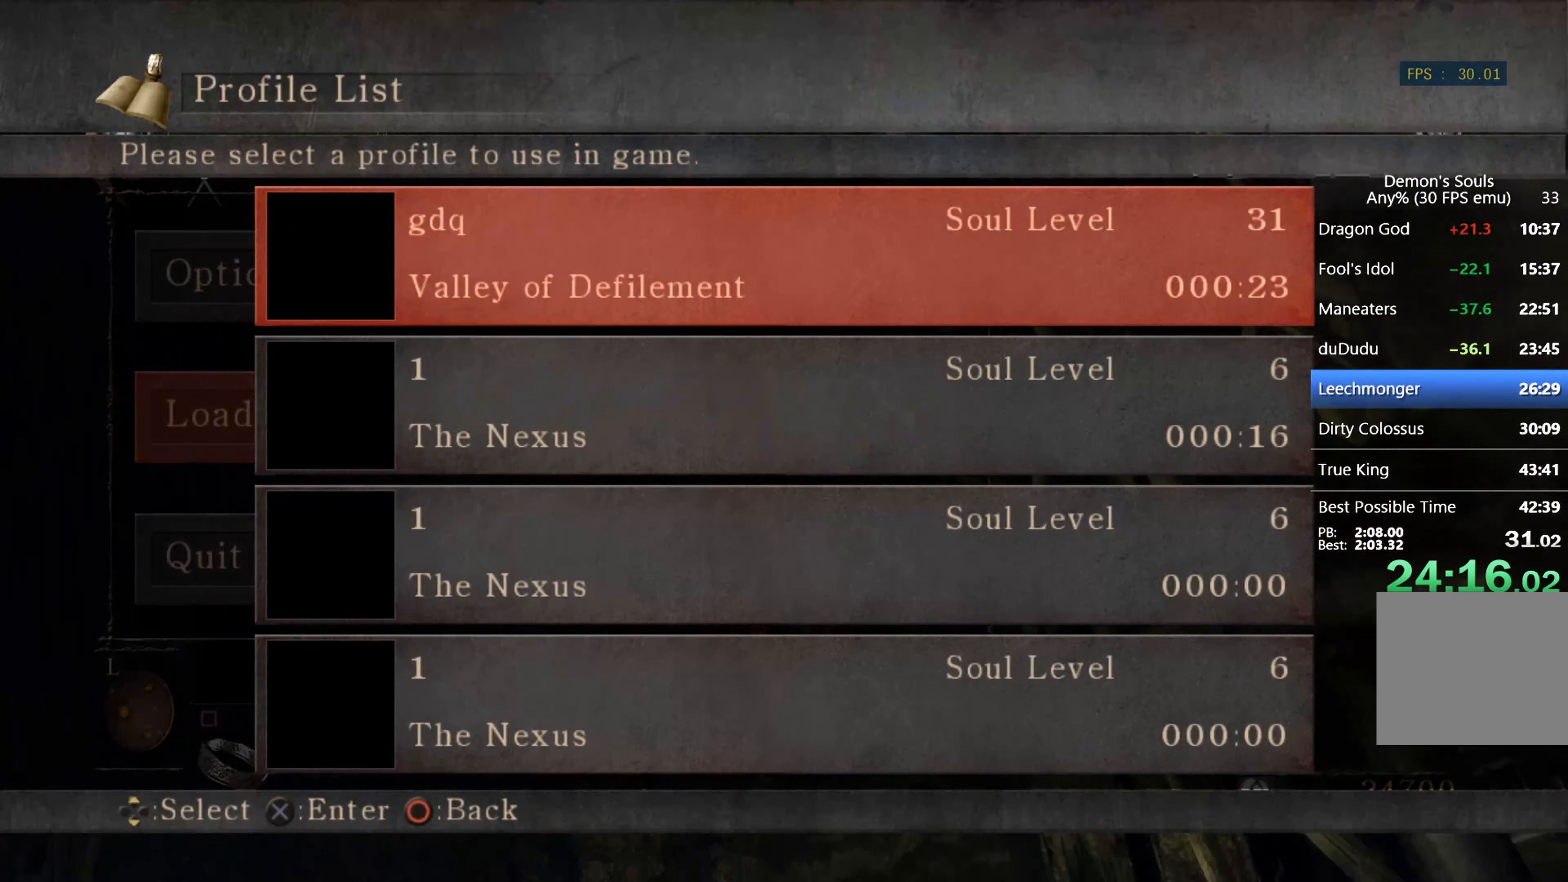
{"buttons": [], "left_stick": "center", "right_stick": "center", "events": [[66, "CROSS", "down"], [166, "CROSS", "up"]]}
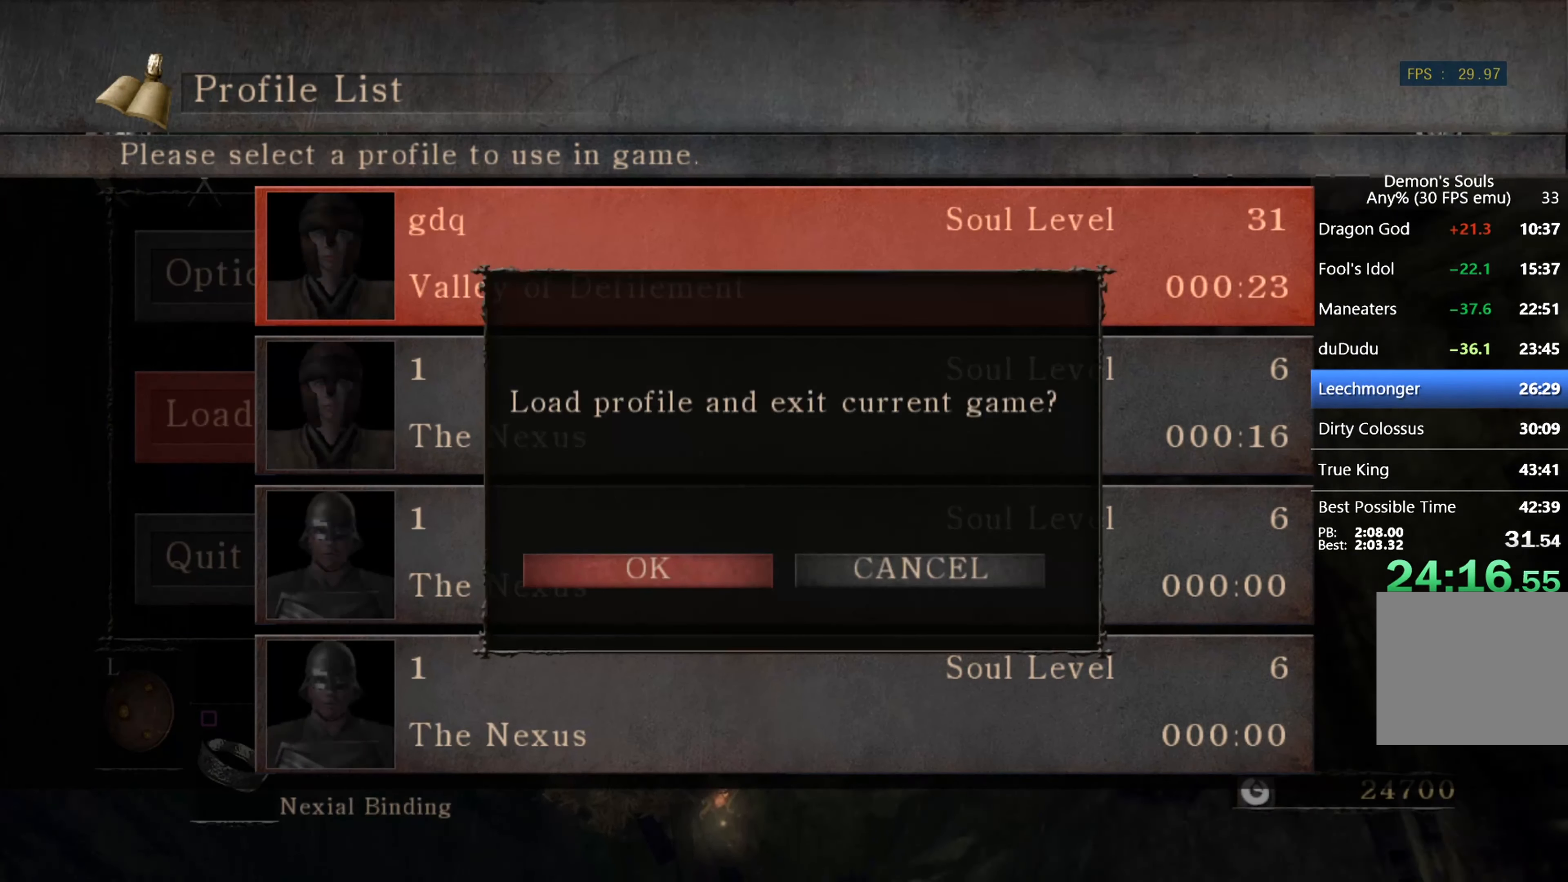
{"buttons": [], "left_stick": "center", "right_stick": "center", "events": []}
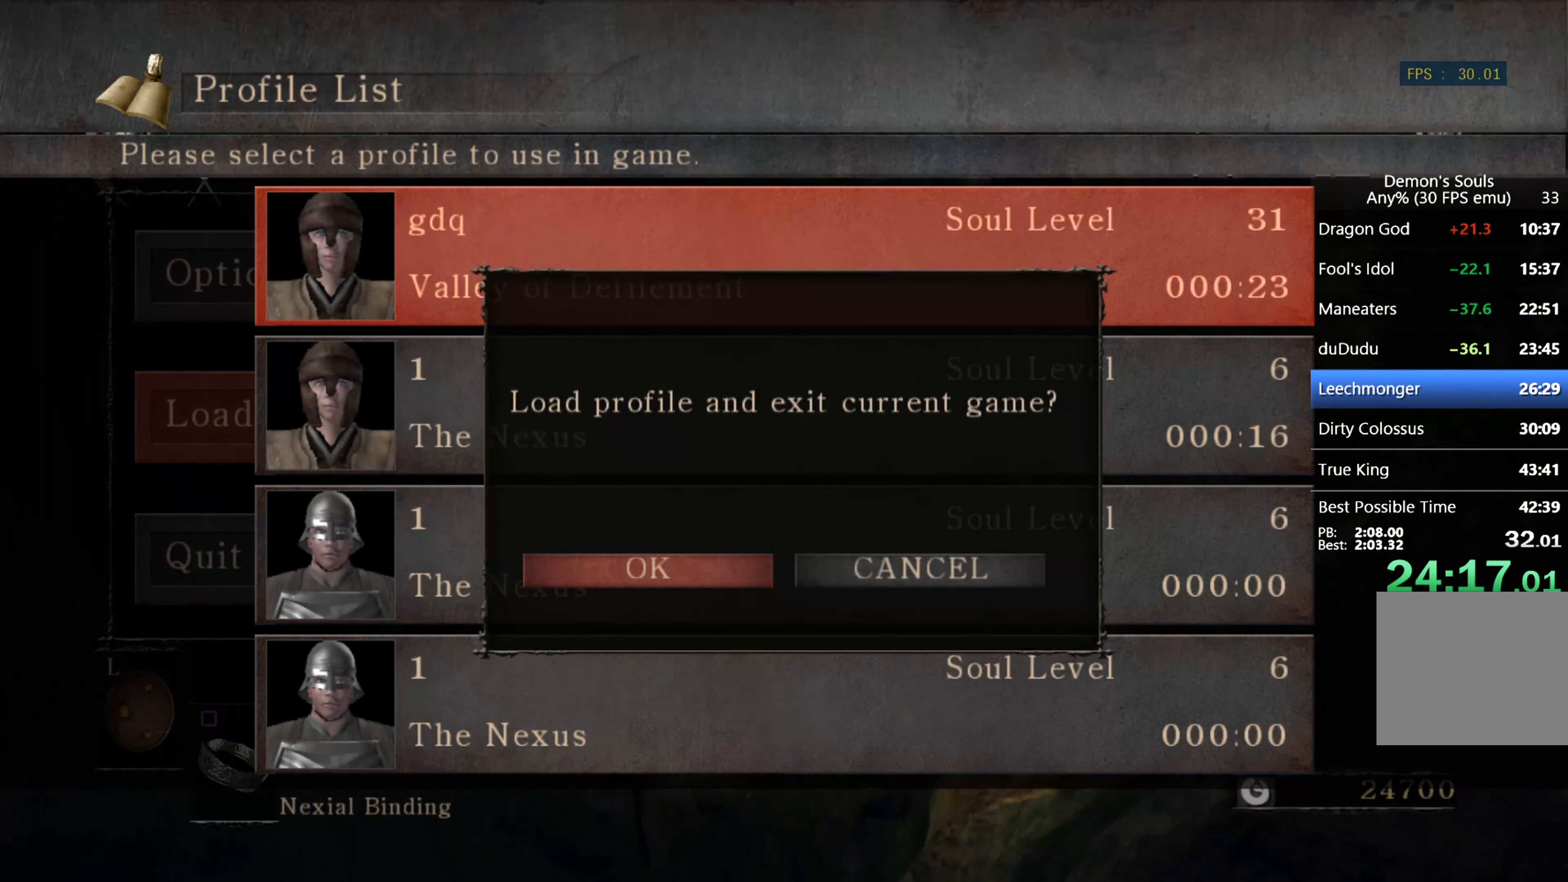
{"buttons": [], "left_stick": "center", "right_stick": "center", "events": [[300, "CROSS", "down"], [400, "CROSS", "up"]]}
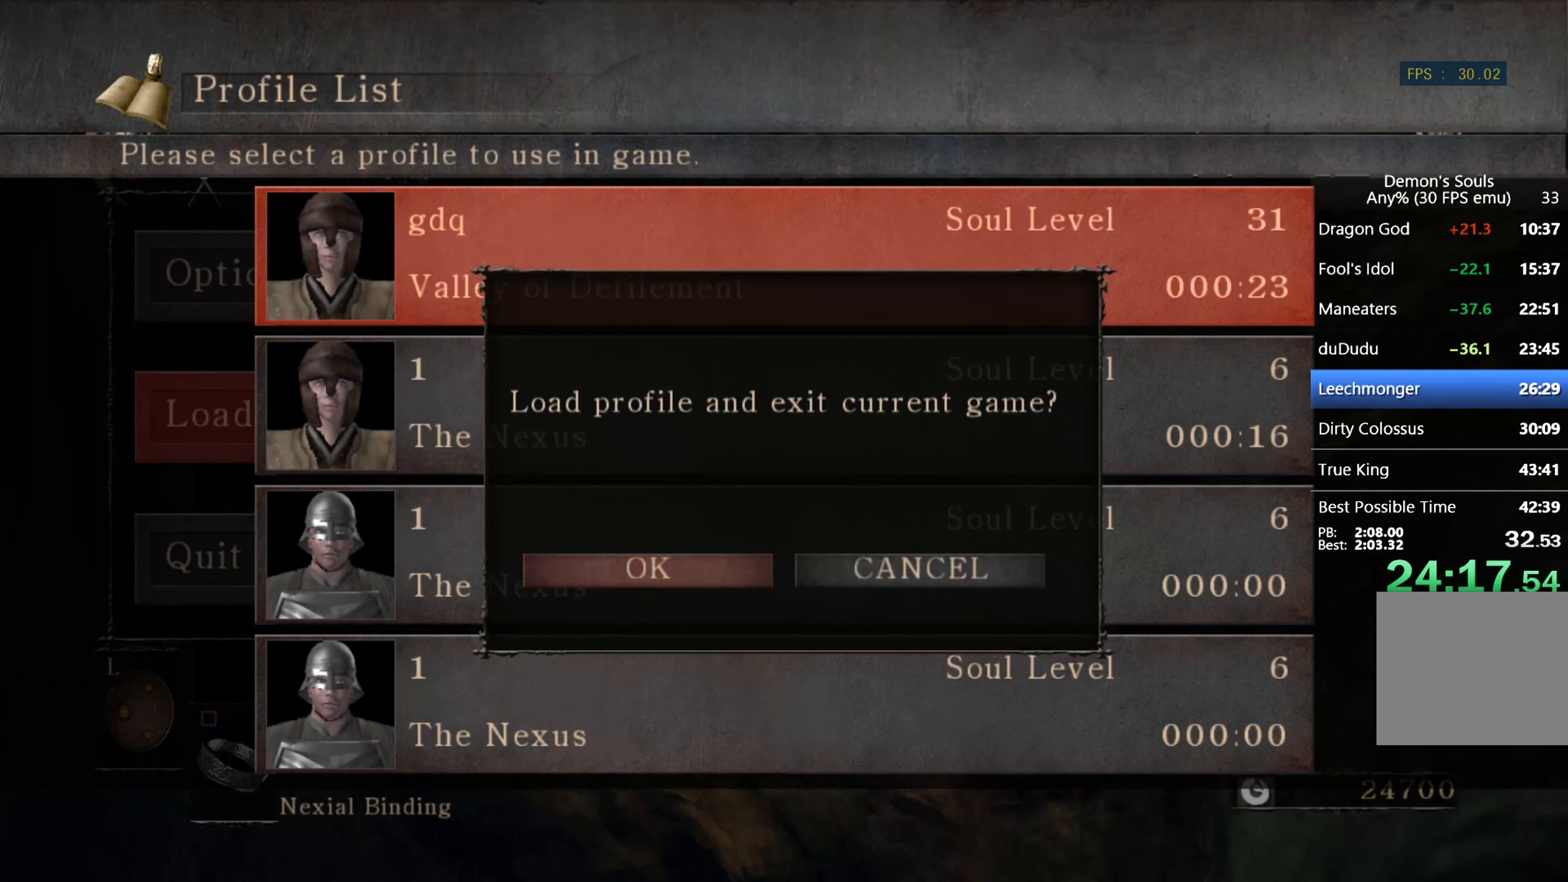
{"buttons": [], "left_stick": "center", "right_stick": "center", "events": []}
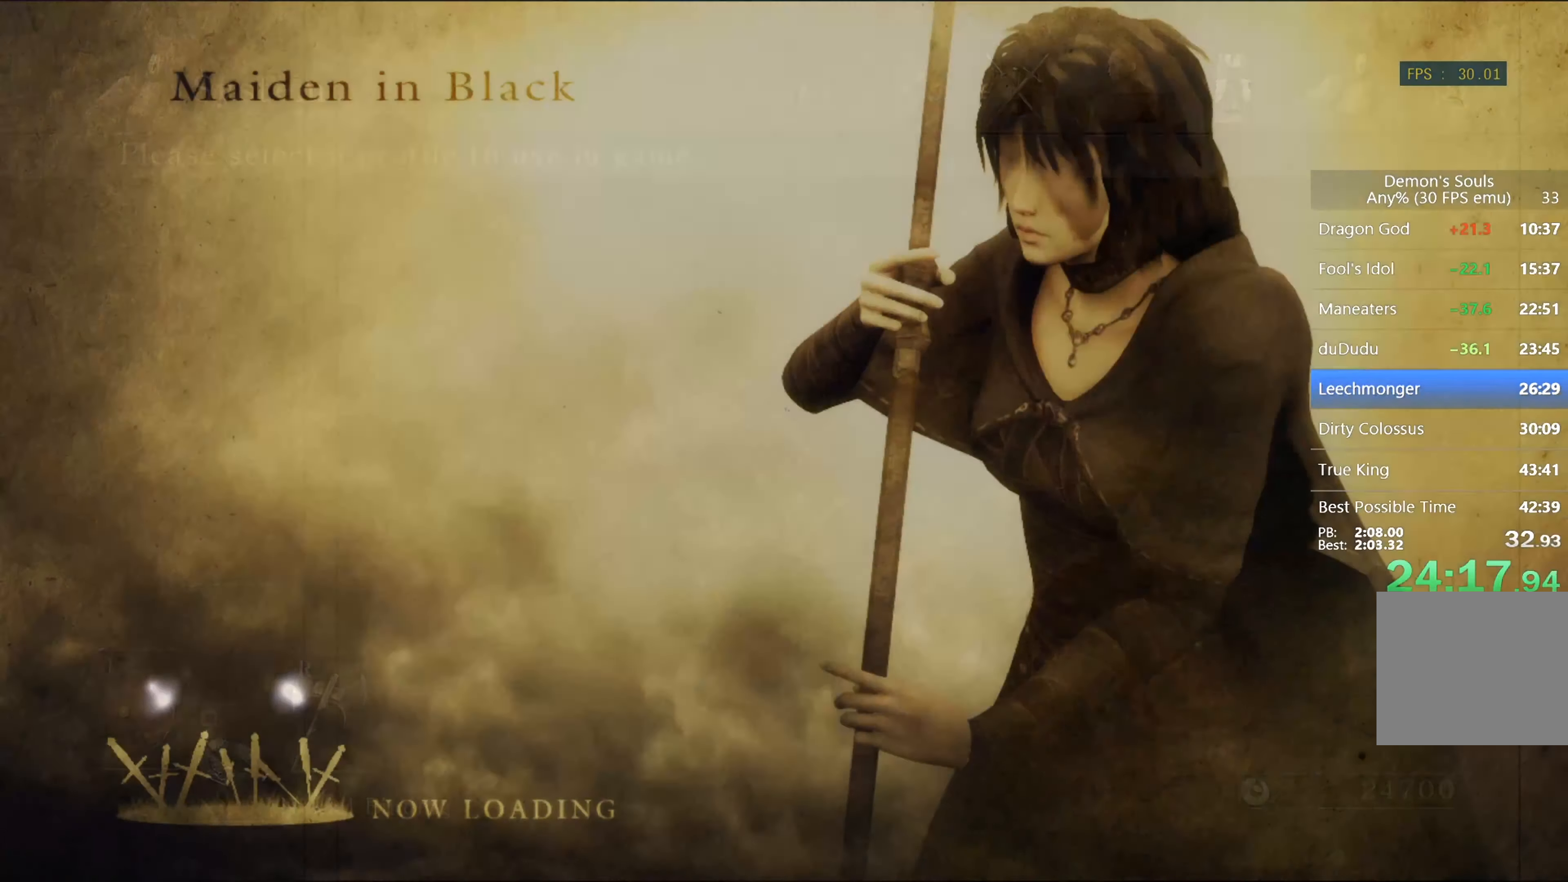
{"buttons": [], "left_stick": "center", "right_stick": "center", "events": []}
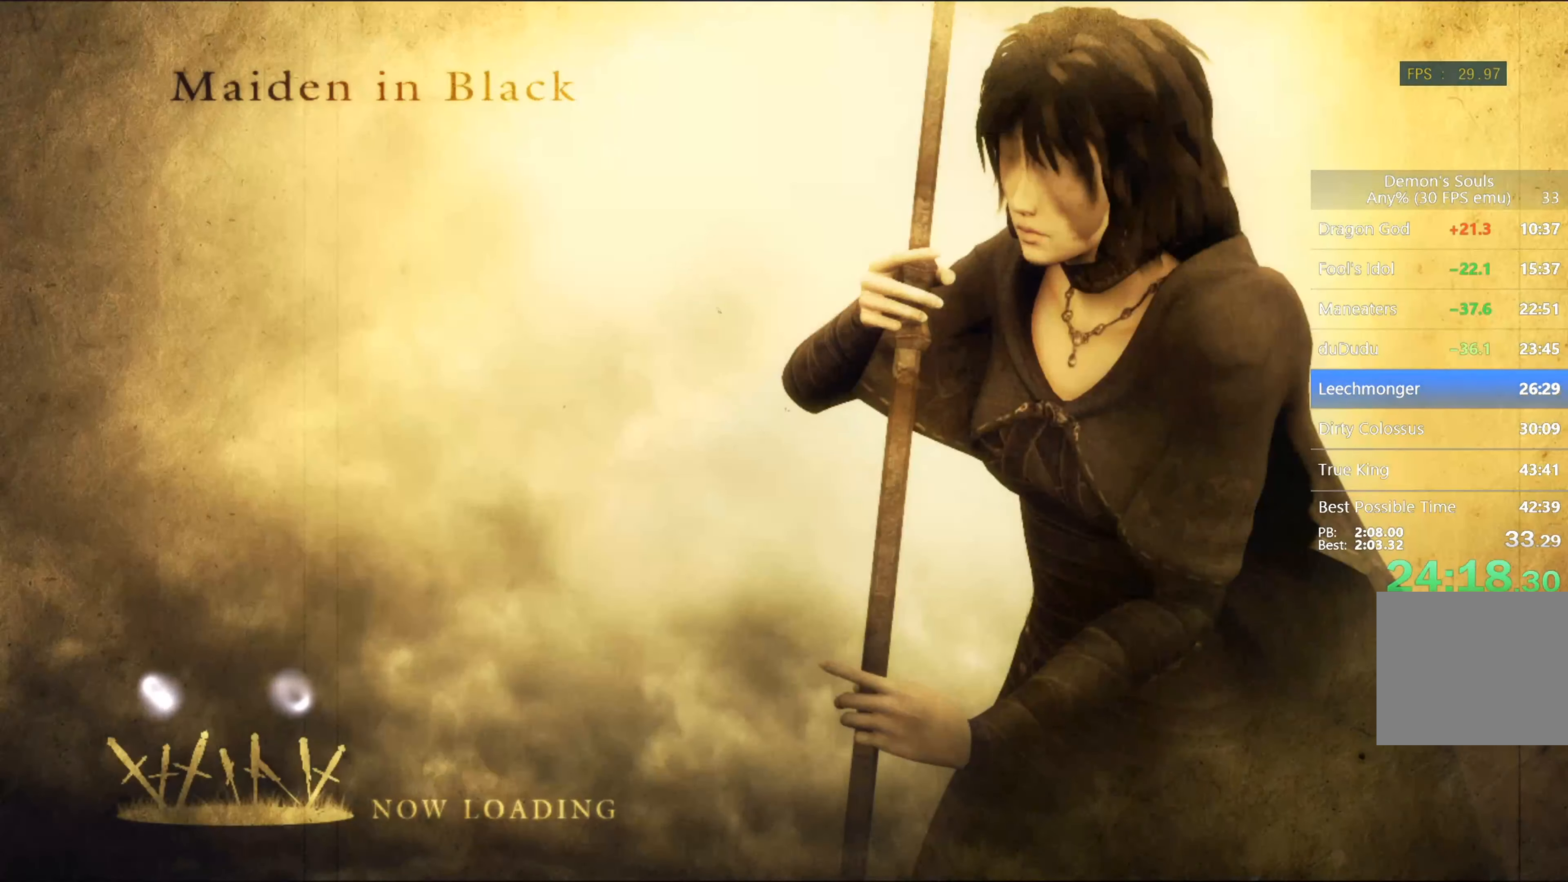
{"buttons": [], "left_stick": "center", "right_stick": "center", "events": []}
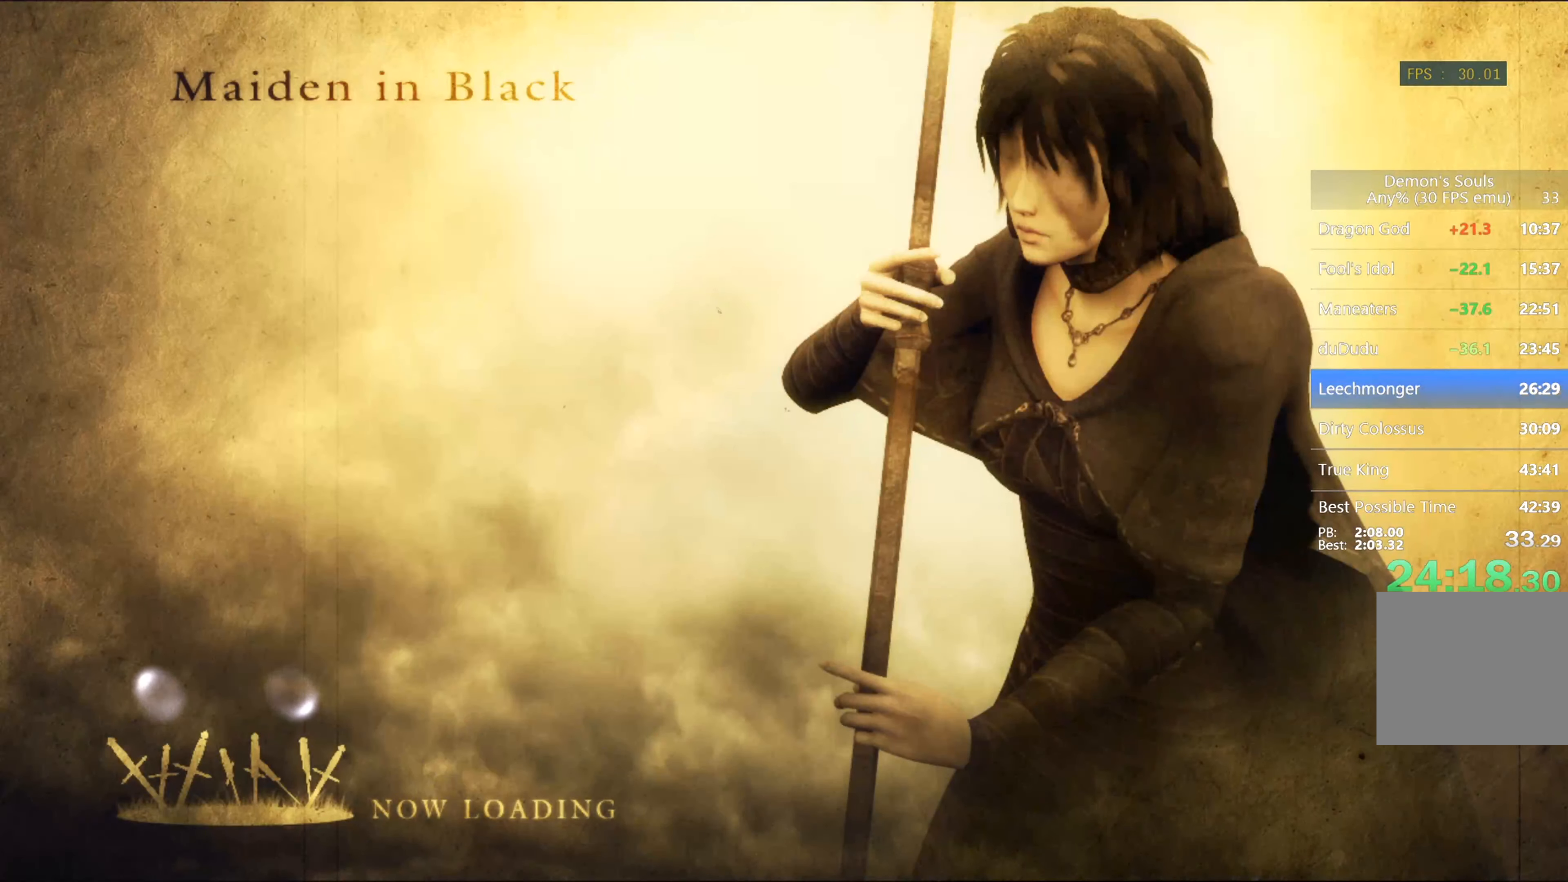
{"buttons": [], "left_stick": "center", "right_stick": "center", "events": []}
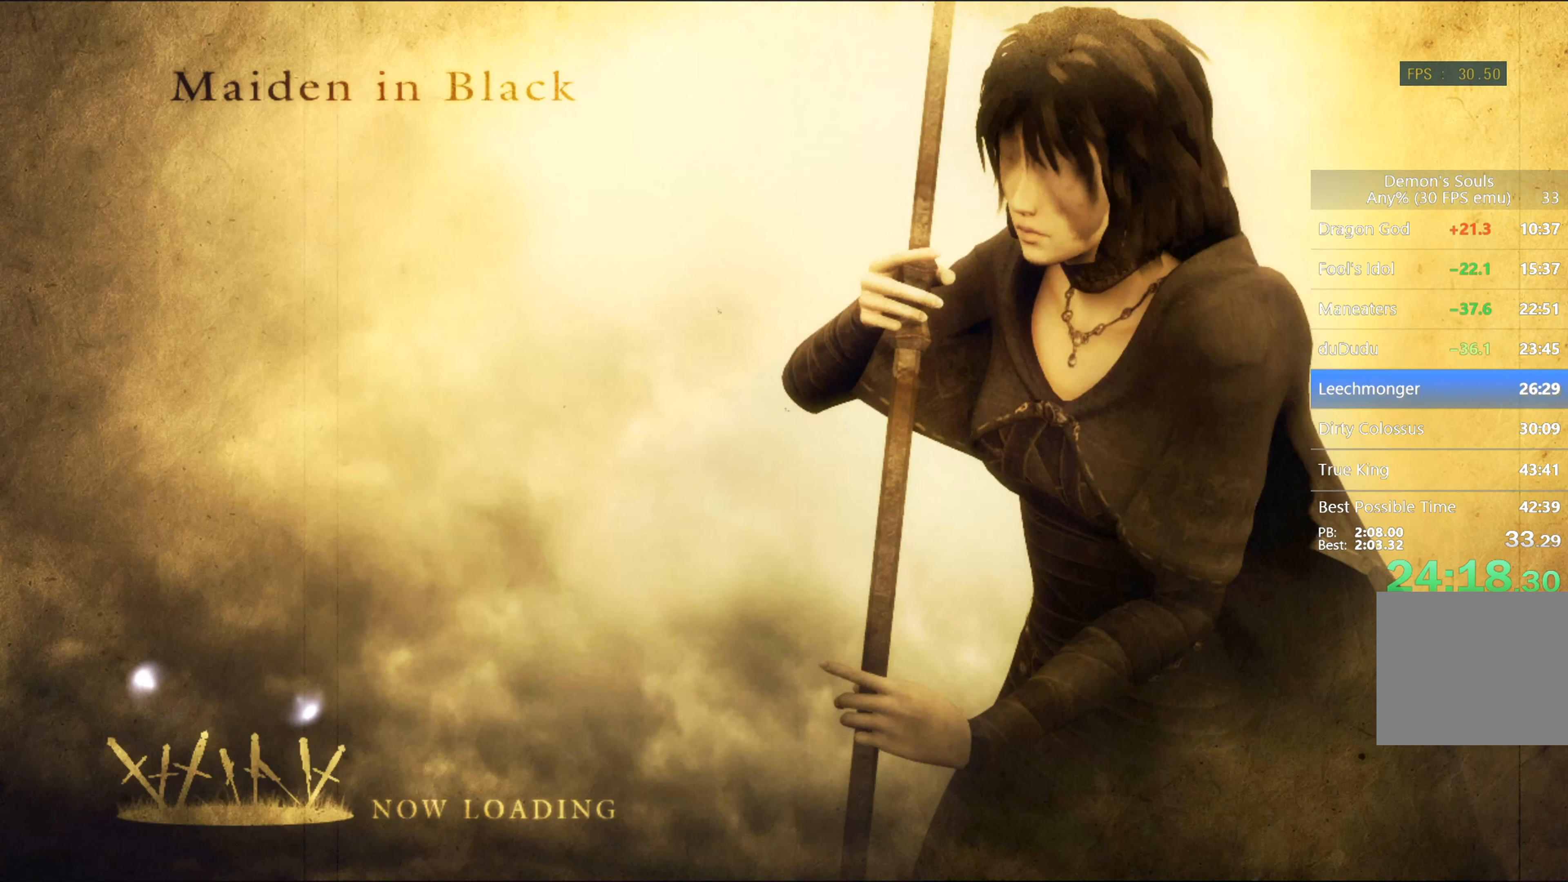
{"buttons": [], "left_stick": "center", "right_stick": "center", "events": []}
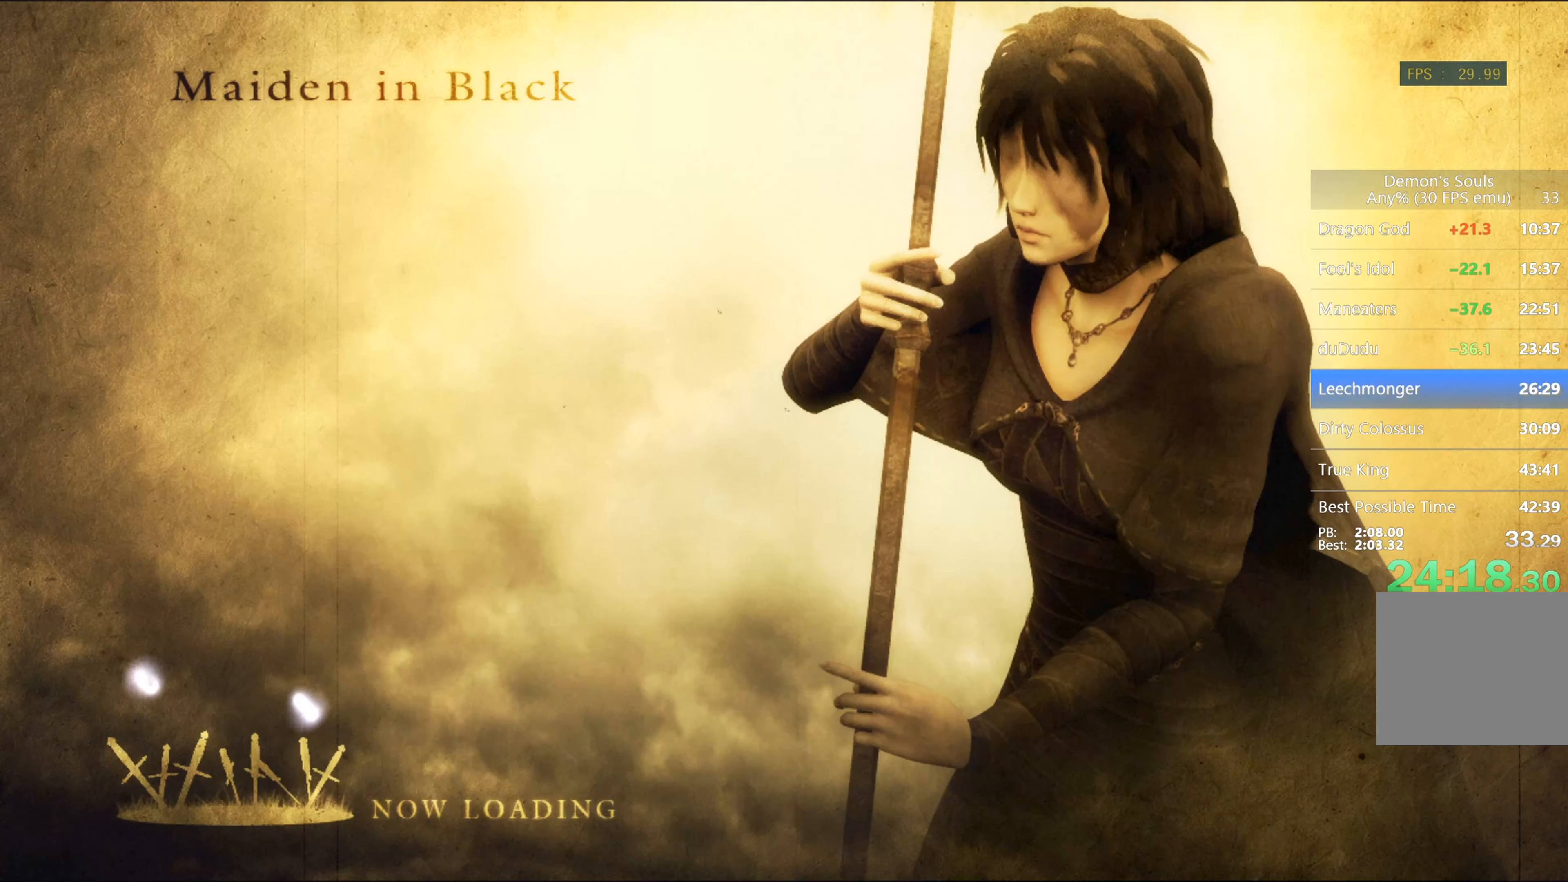
{"buttons": [], "left_stick": "center", "right_stick": "center", "events": []}
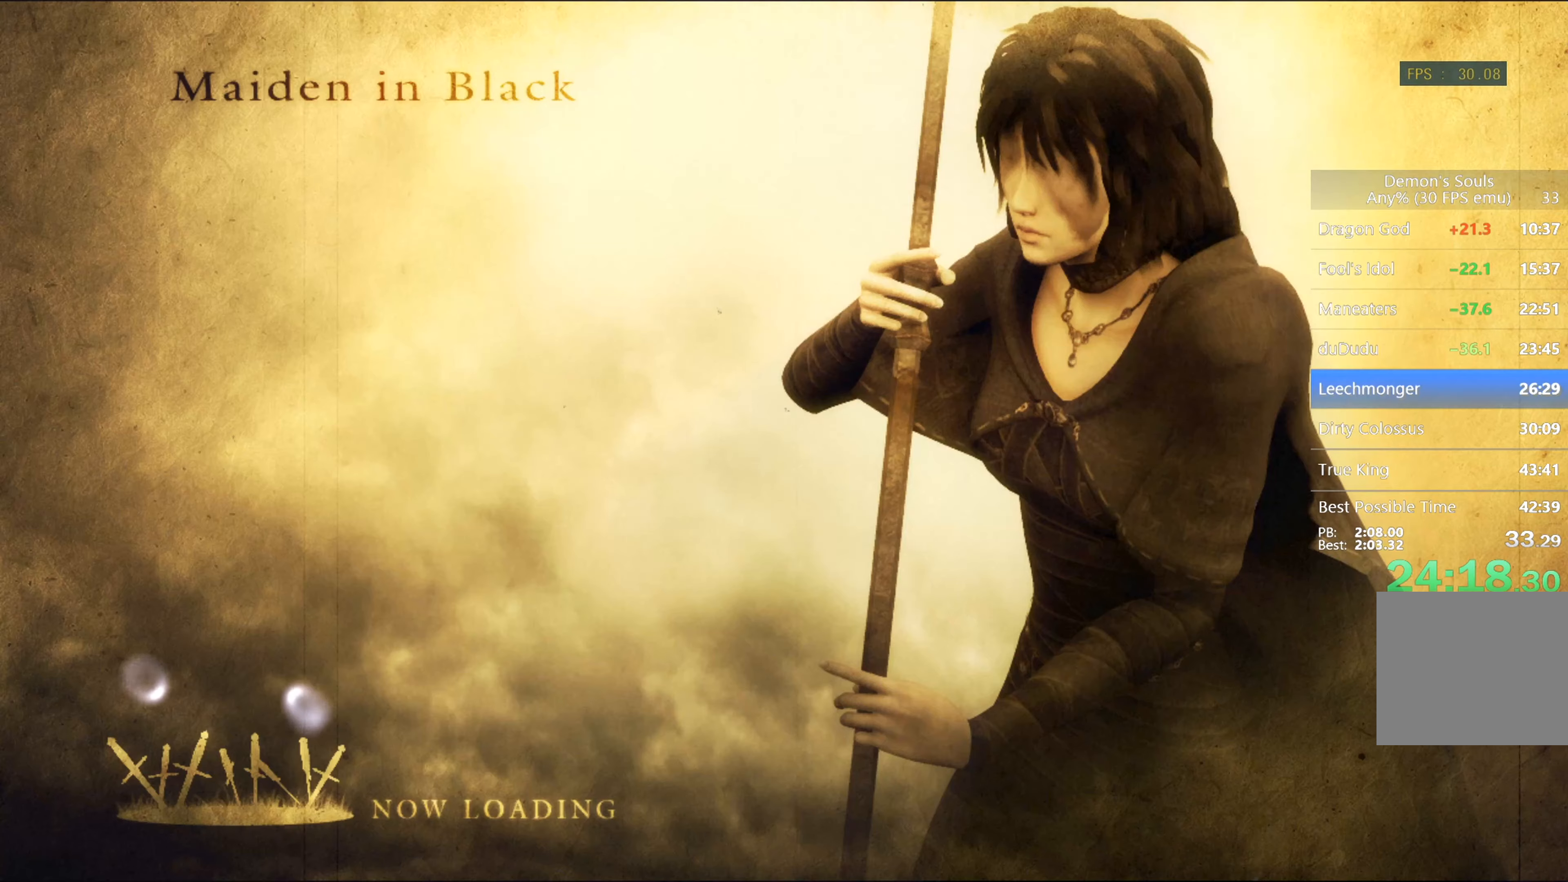
{"buttons": [], "left_stick": "center", "right_stick": "center", "events": []}
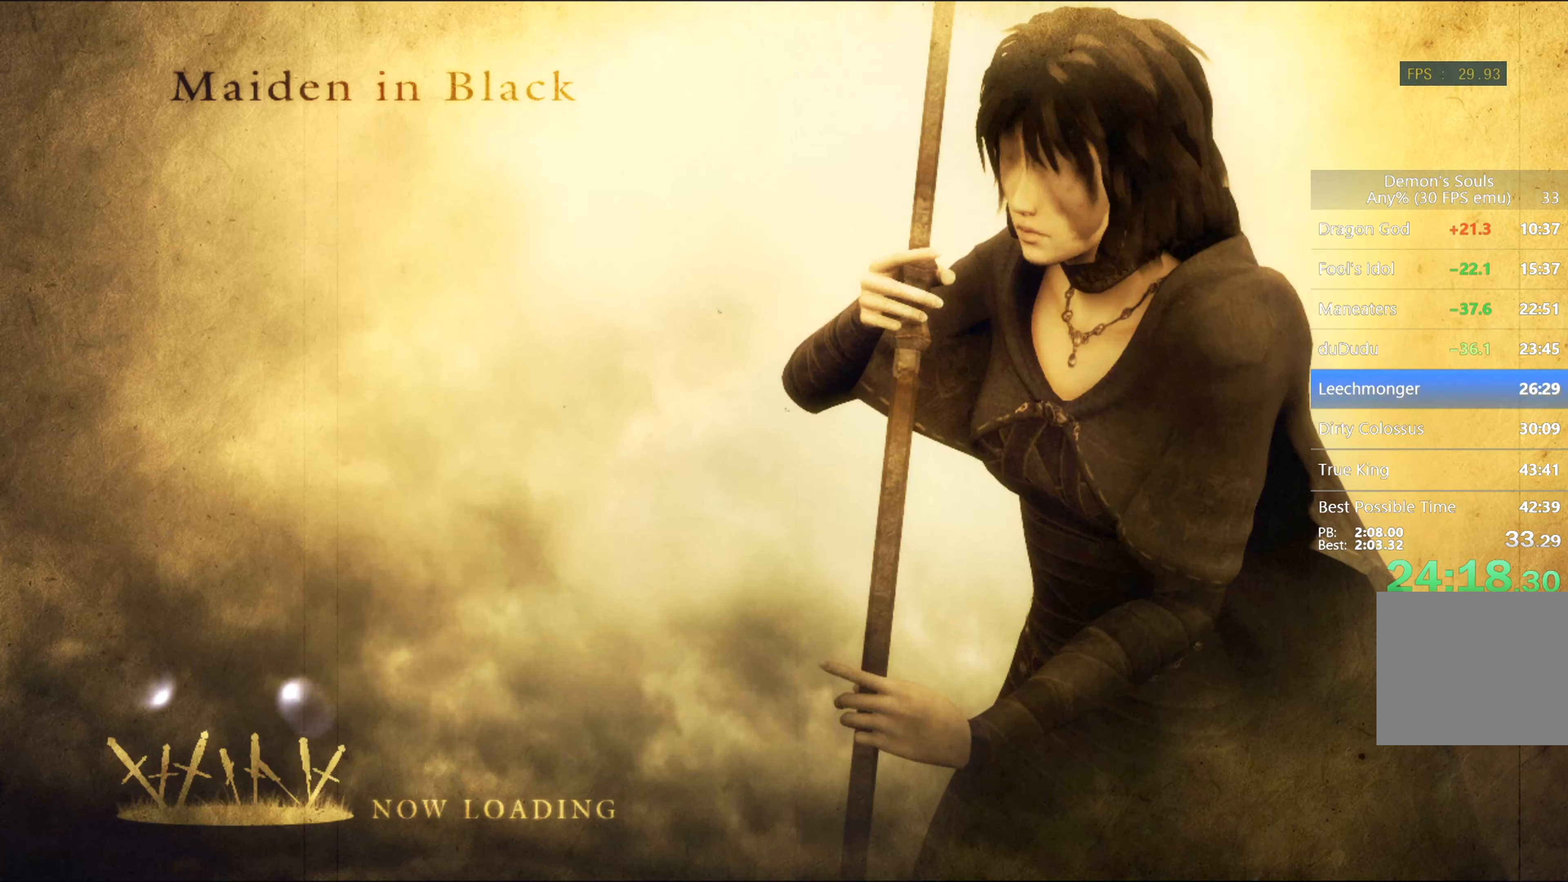
{"buttons": [], "left_stick": "center", "right_stick": "center", "events": []}